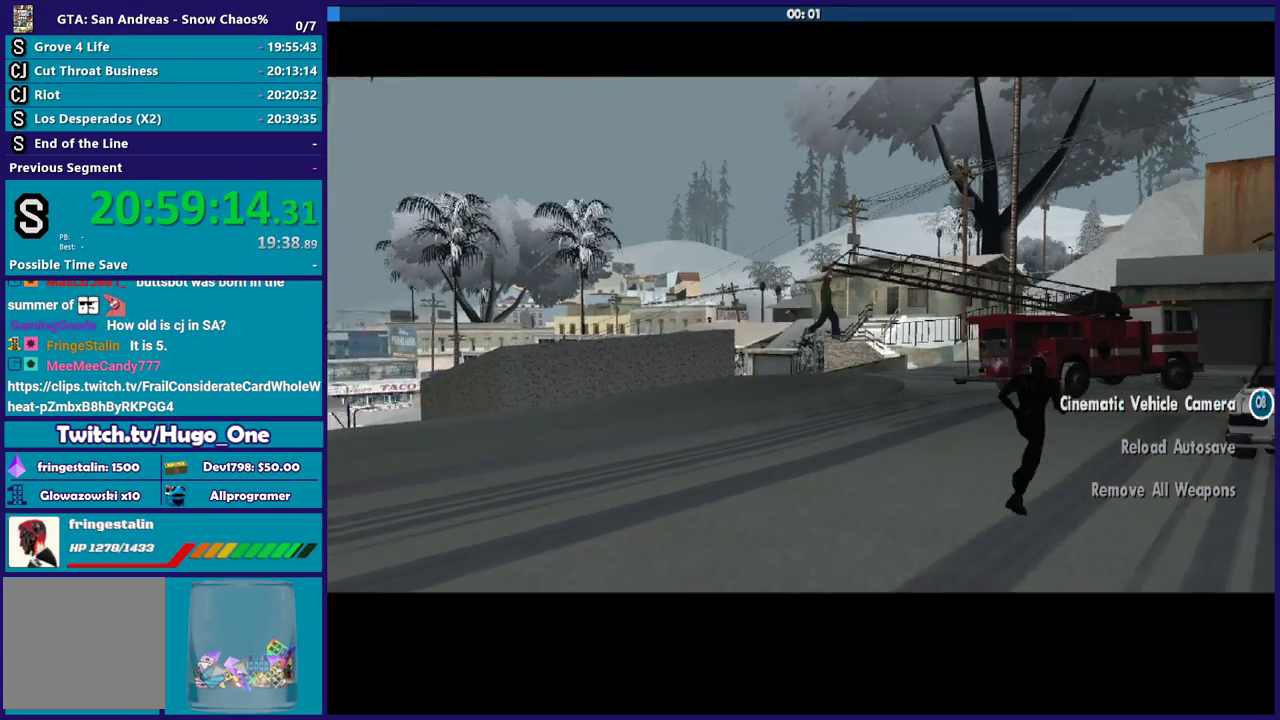
Gameplay with a controller (Xbox layout); each line is a JSON object with the inputs held at the frame after it. "events" lists button and stick changes between this image and that frame as [ms after this image, input, new state], when the widget could be followed in between.
{"buttons": [], "left_stick": "center", "right_stick": "center", "events": [[367, "A", "down"], [401, "R2", "up"], [501, "A", "up"]]}
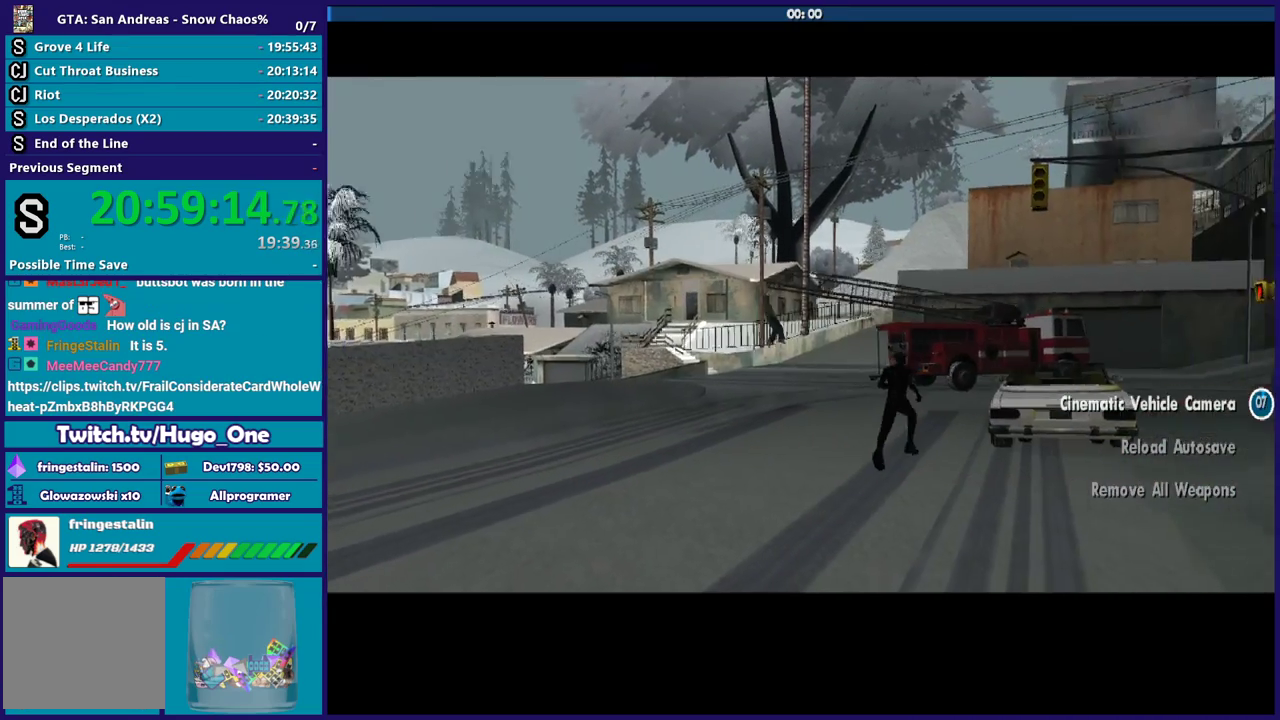
{"buttons": [], "left_stick": "center", "right_stick": "center", "events": [[100, "A", "down"], [233, "A", "up"], [333, "A", "down"], [500, "A", "up"]]}
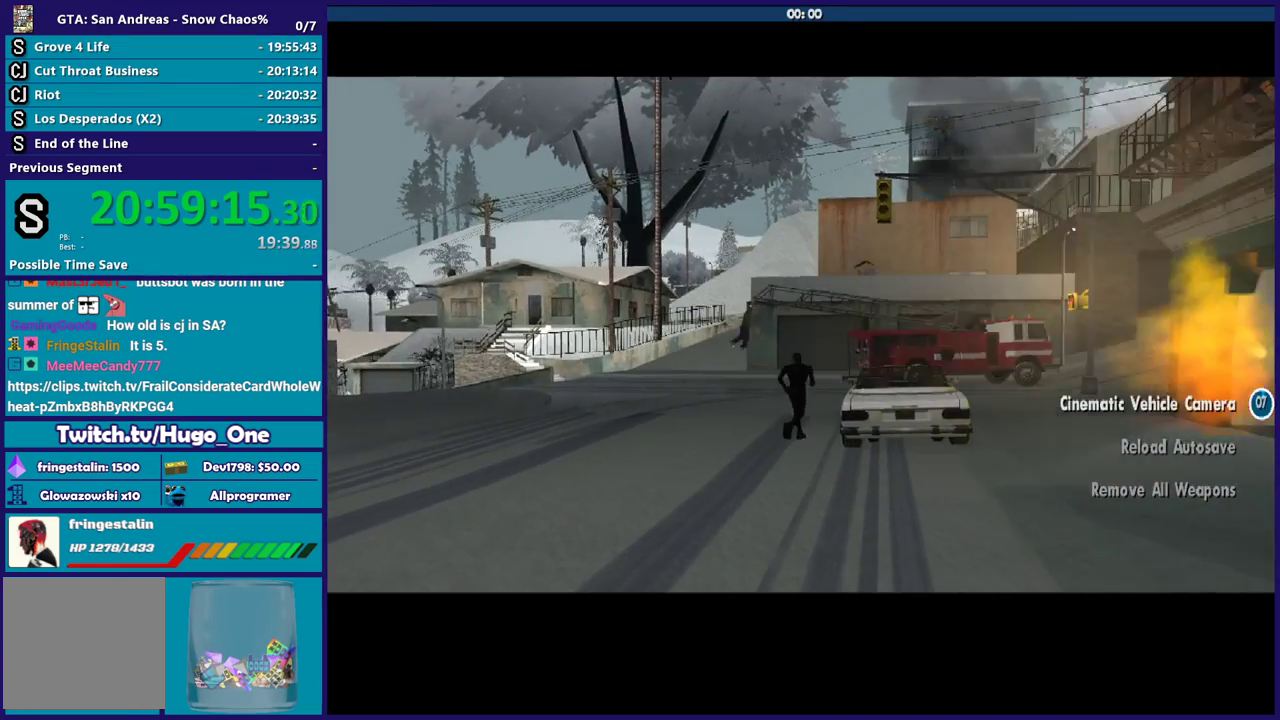
{"buttons": [], "left_stick": "center", "right_stick": "center", "events": [[367, "A", "down"], [501, "A", "up"]]}
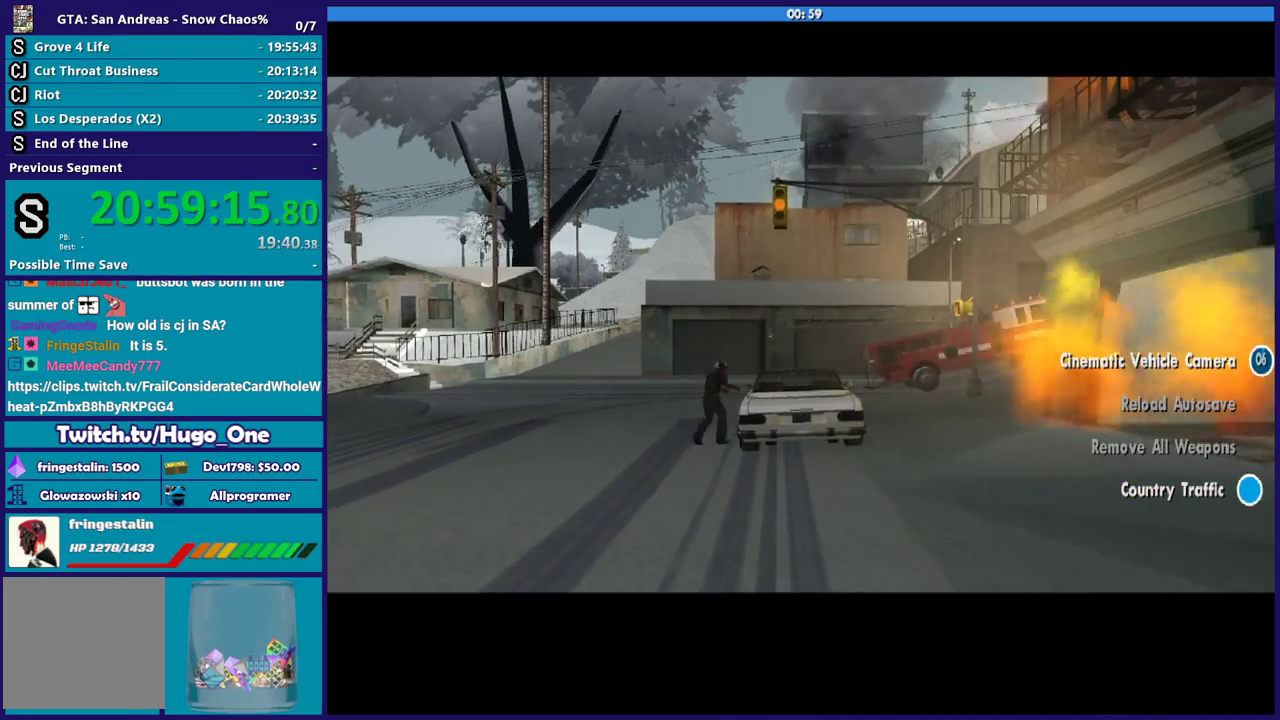
{"buttons": ["R2"], "left_stick": "center", "right_stick": "center", "events": [[200, "R2", "down"]]}
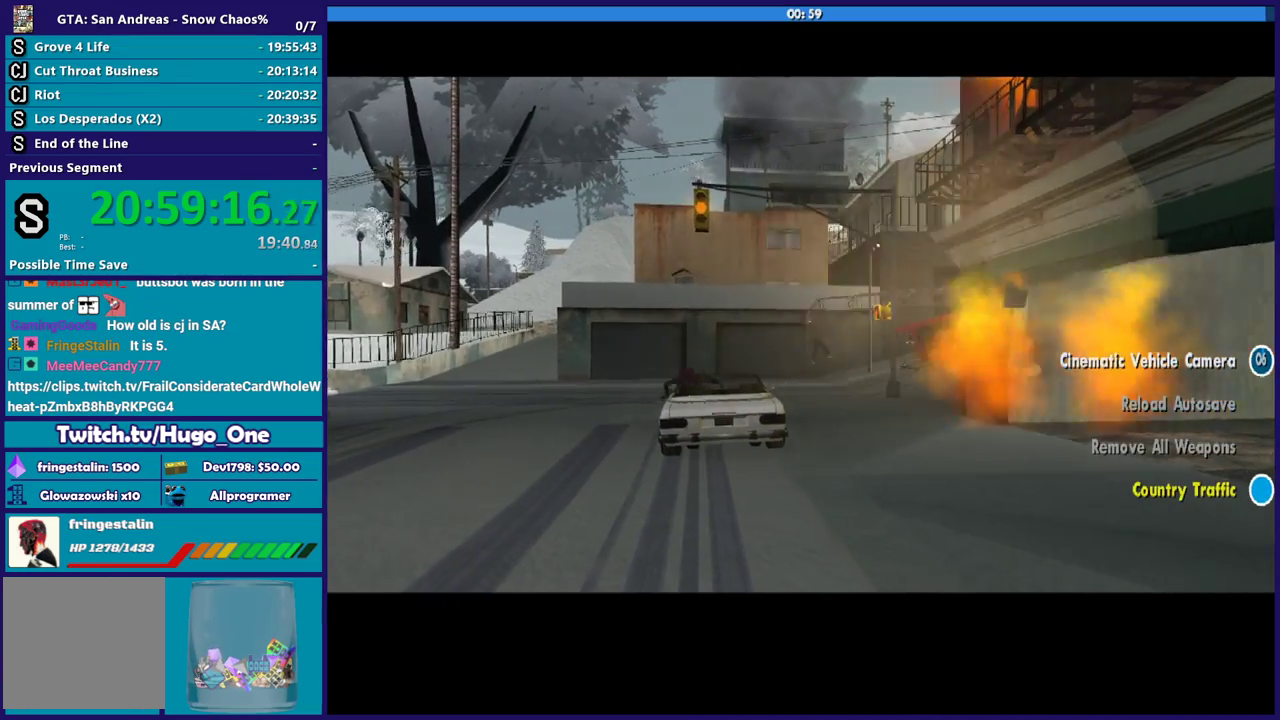
{"buttons": ["R2"], "left_stick": "center", "right_stick": "center", "events": []}
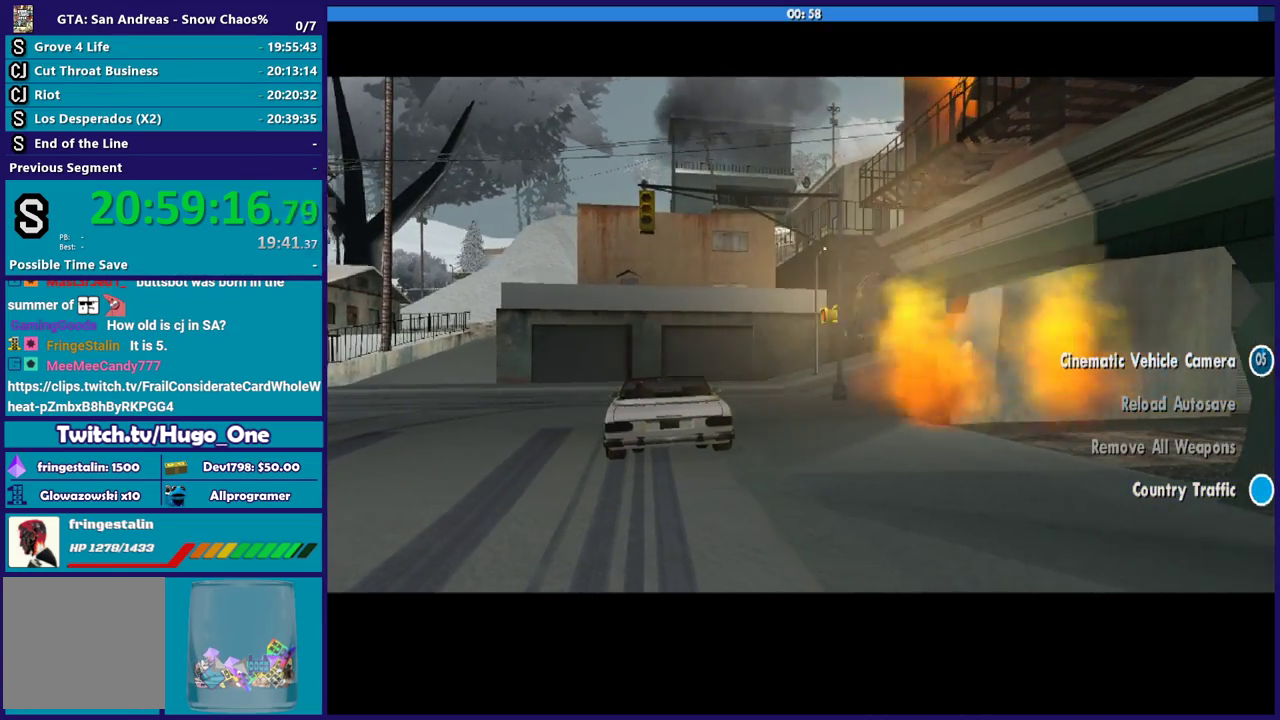
{"buttons": ["R2"], "left_stick": "down-right", "right_stick": "center", "events": [[333, "left_stick", "down-right"]]}
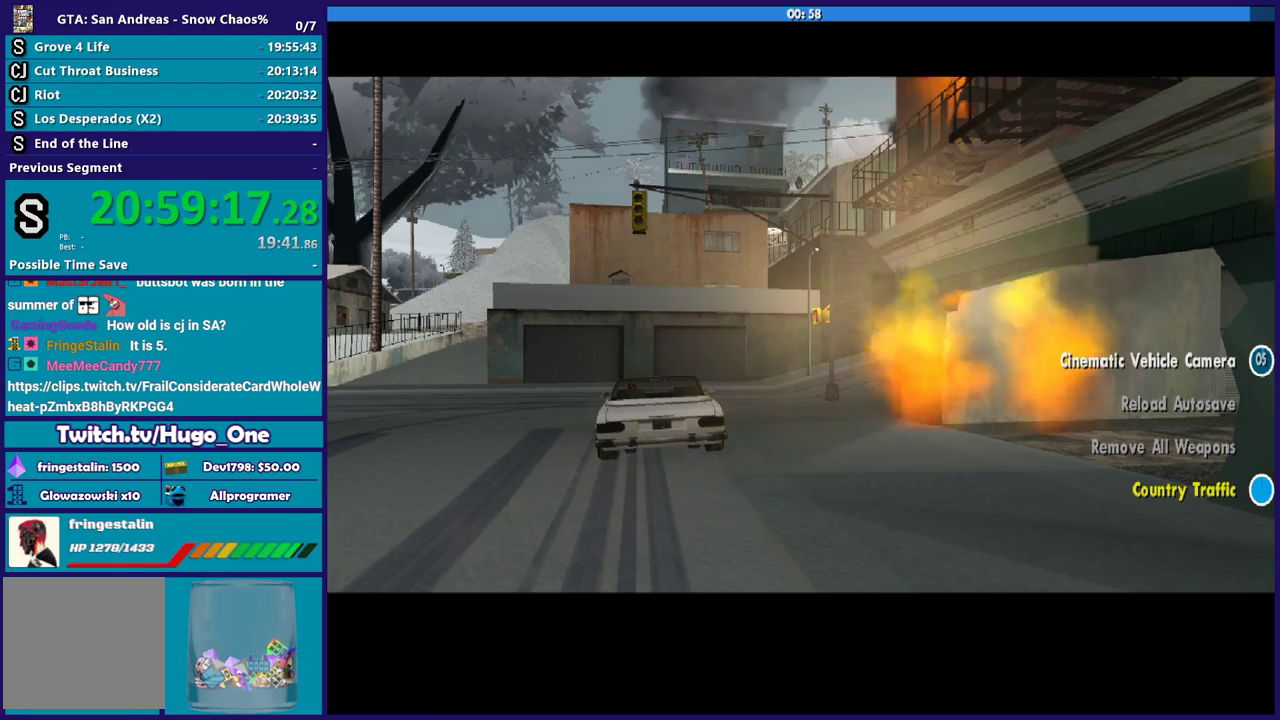
{"buttons": ["R2"], "left_stick": "down-right", "right_stick": "center", "events": [[200, "left_stick", "center"], [300, "left_stick", "down-right"]]}
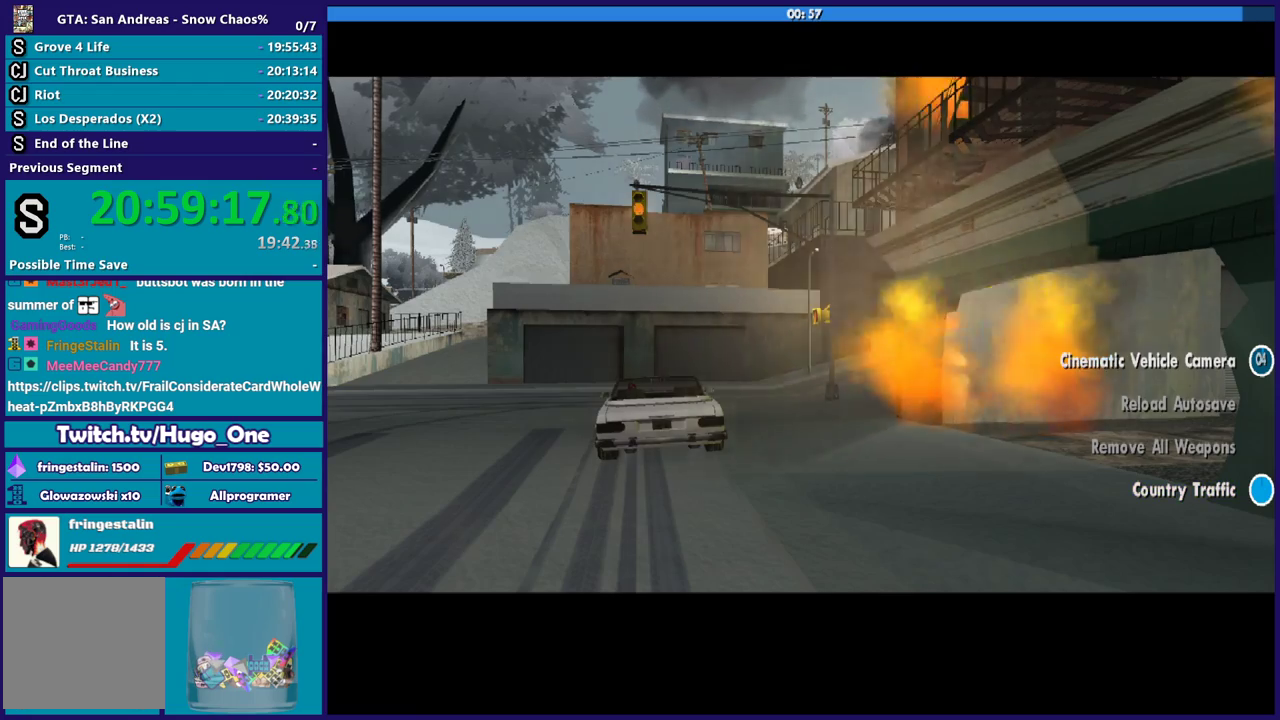
{"buttons": ["R2"], "left_stick": "down-right", "right_stick": "down", "events": [[33, "right_stick", "down"]]}
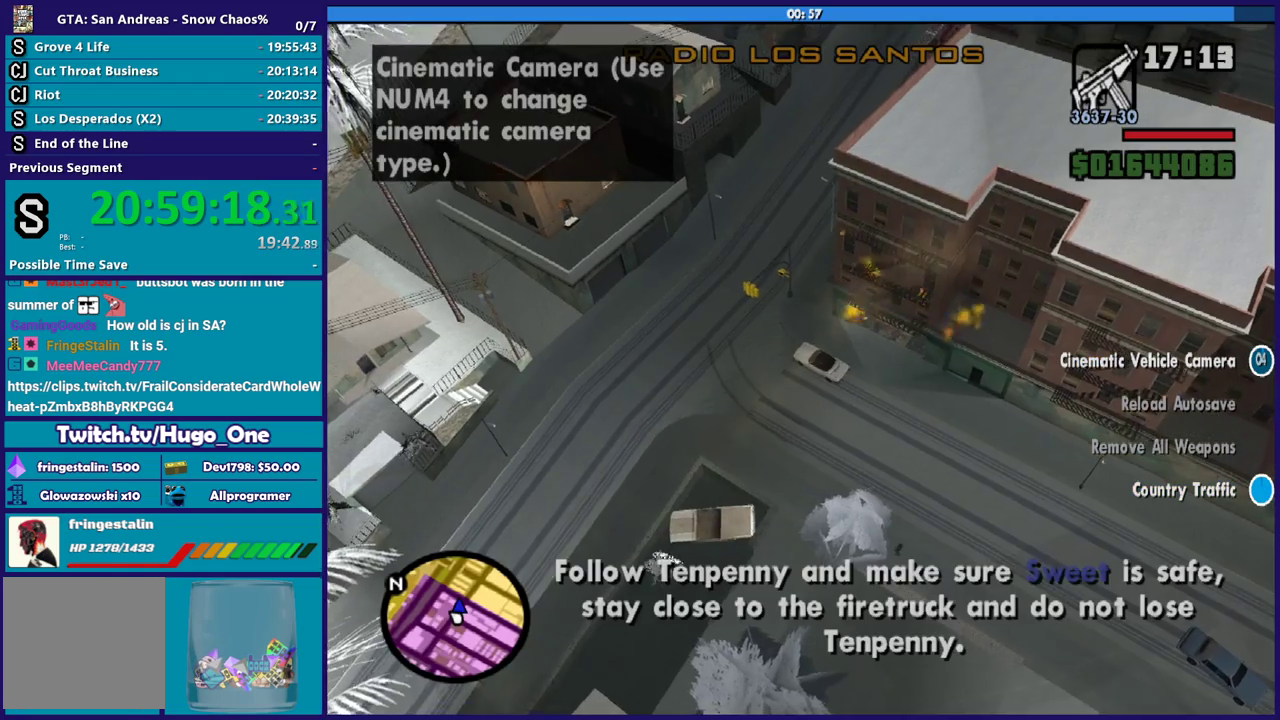
{"buttons": ["R2"], "left_stick": "center", "right_stick": "center", "events": [[67, "left_stick", "center"], [134, "right_stick", "center"]]}
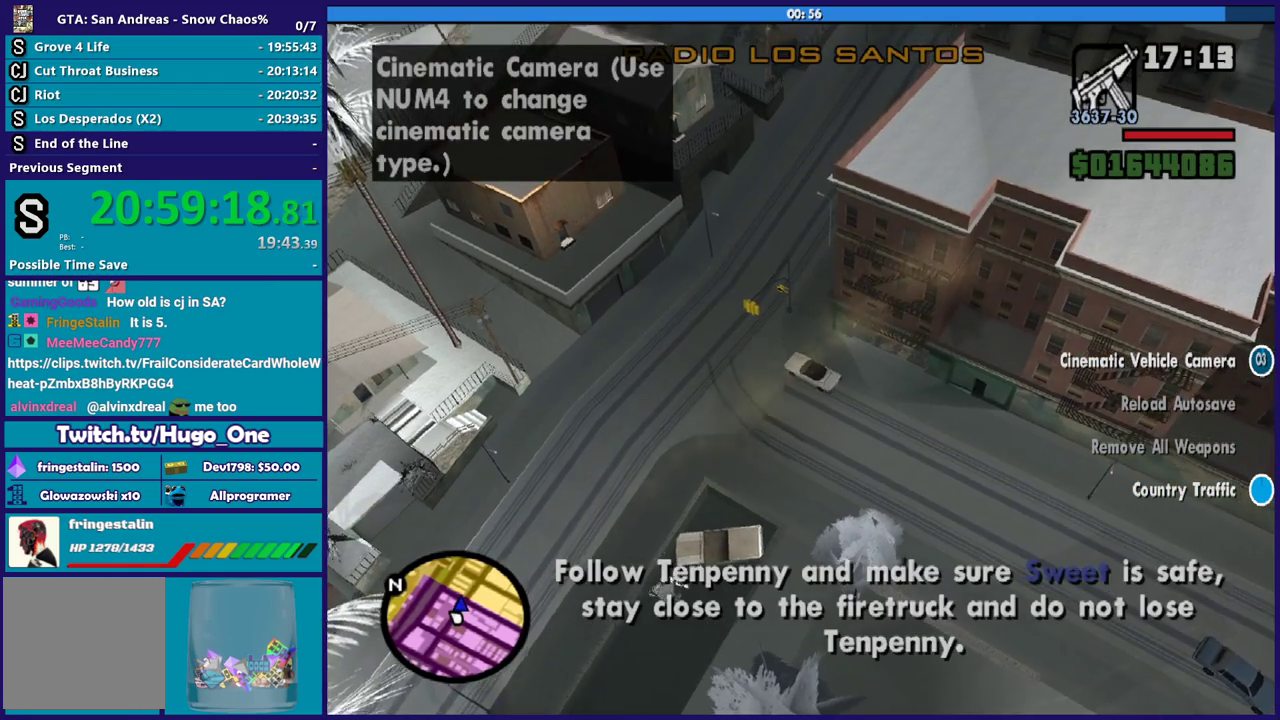
{"buttons": ["R2"], "left_stick": "left", "right_stick": "center", "events": [[433, "left_stick", "left"]]}
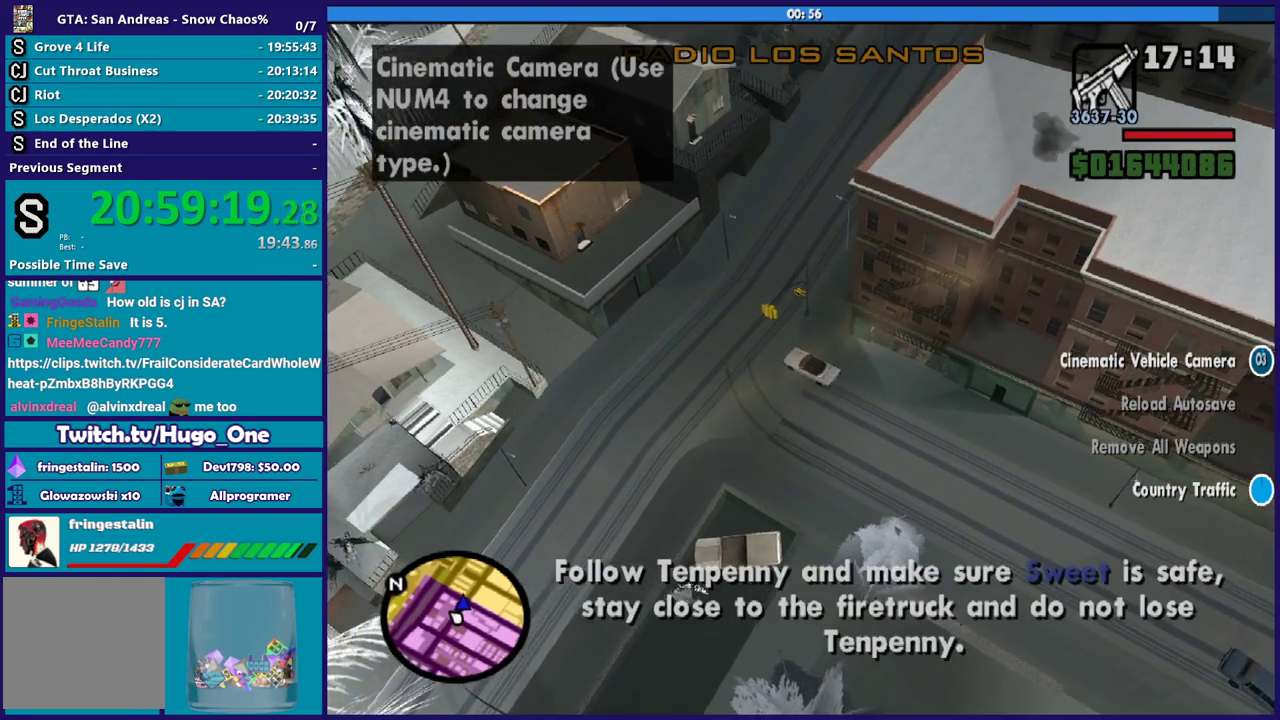
{"buttons": ["R2"], "left_stick": "left", "right_stick": "center", "events": [[234, "left_stick", "center"], [400, "left_stick", "left"]]}
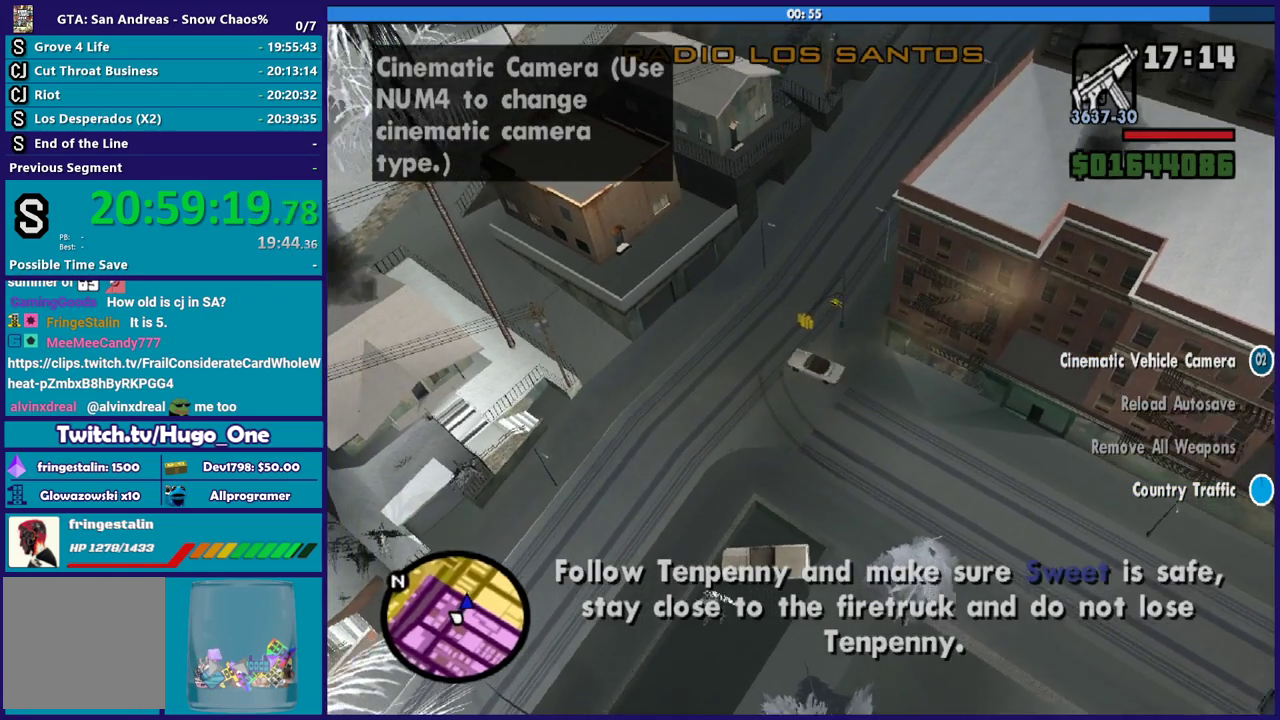
{"buttons": ["R2"], "left_stick": "left", "right_stick": "right", "events": [[400, "right_stick", "right"]]}
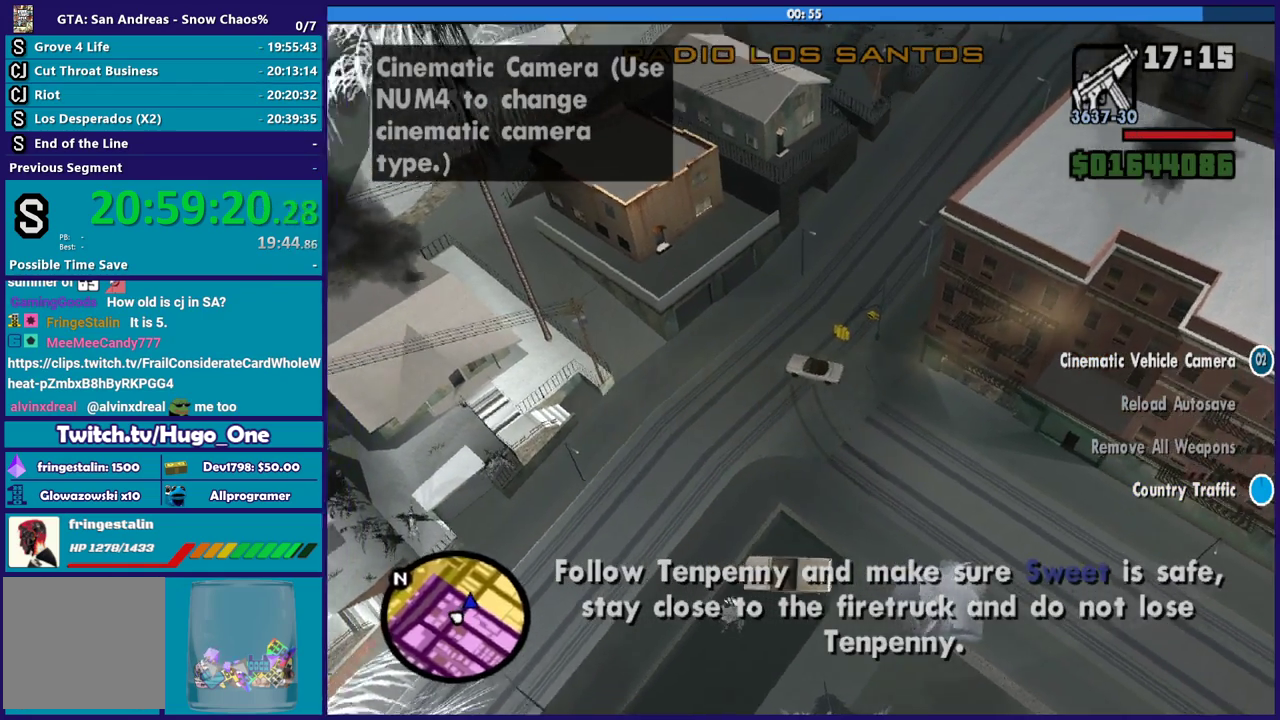
{"buttons": [], "left_stick": "down-left", "right_stick": "right", "events": [[67, "left_stick", "down-left"], [167, "R2", "up"]]}
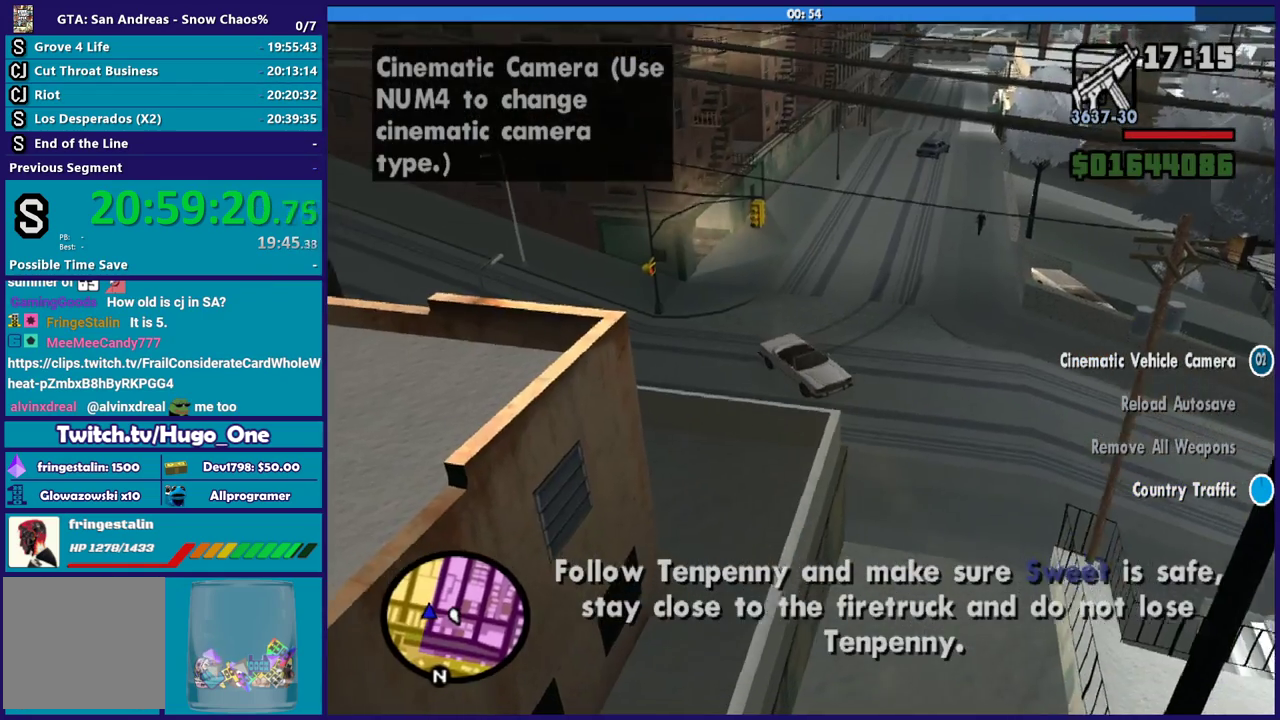
{"buttons": ["L2"], "left_stick": "right", "right_stick": "down-left", "events": [[134, "L2", "down"], [167, "left_stick", "down-right"], [301, "left_stick", "right"], [334, "right_stick", "center"], [401, "right_stick", "down-left"]]}
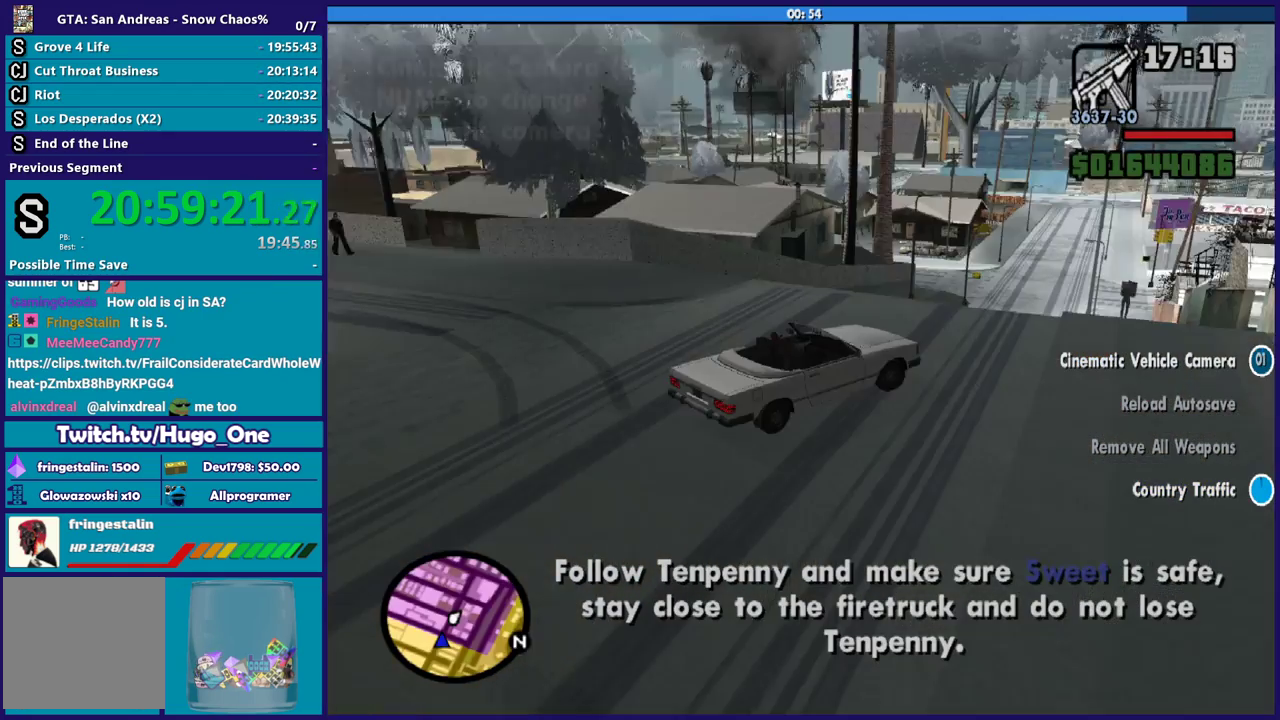
{"buttons": ["L2"], "left_stick": "right", "right_stick": "left", "events": [[33, "right_stick", "left"], [133, "right_stick", "up-left"], [233, "right_stick", "left"]]}
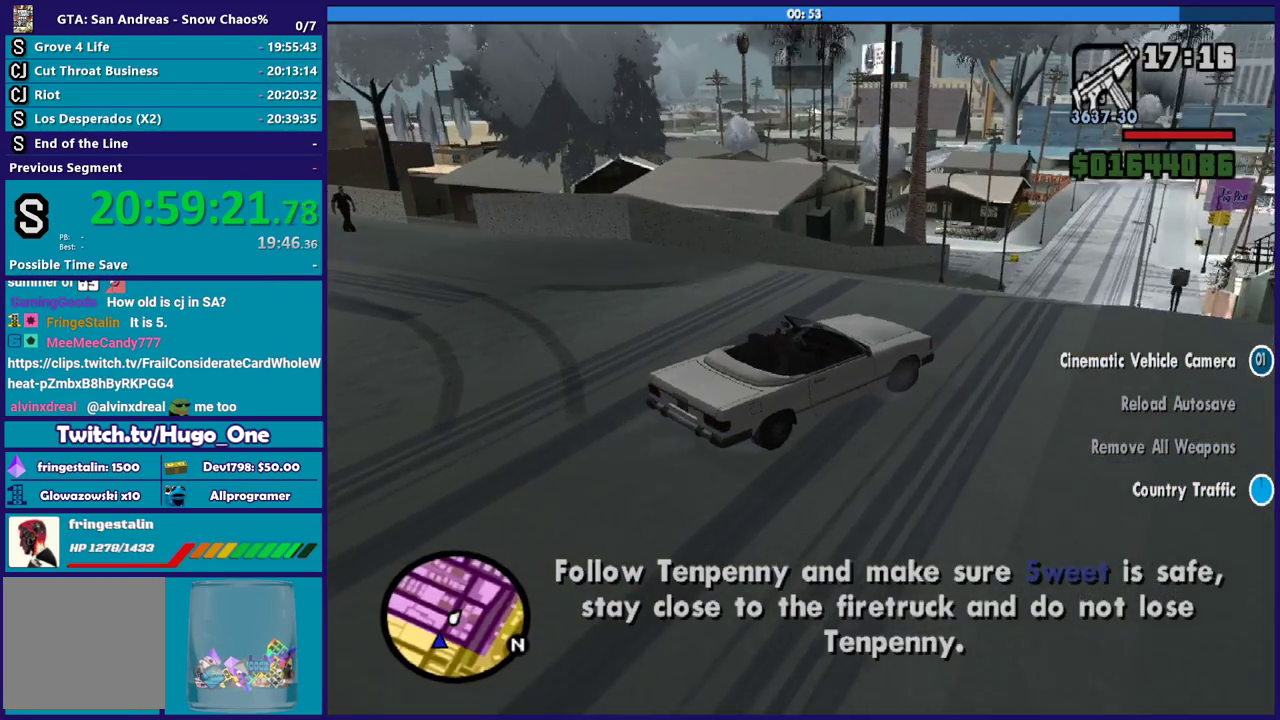
{"buttons": ["L2"], "left_stick": "right", "right_stick": "left", "events": []}
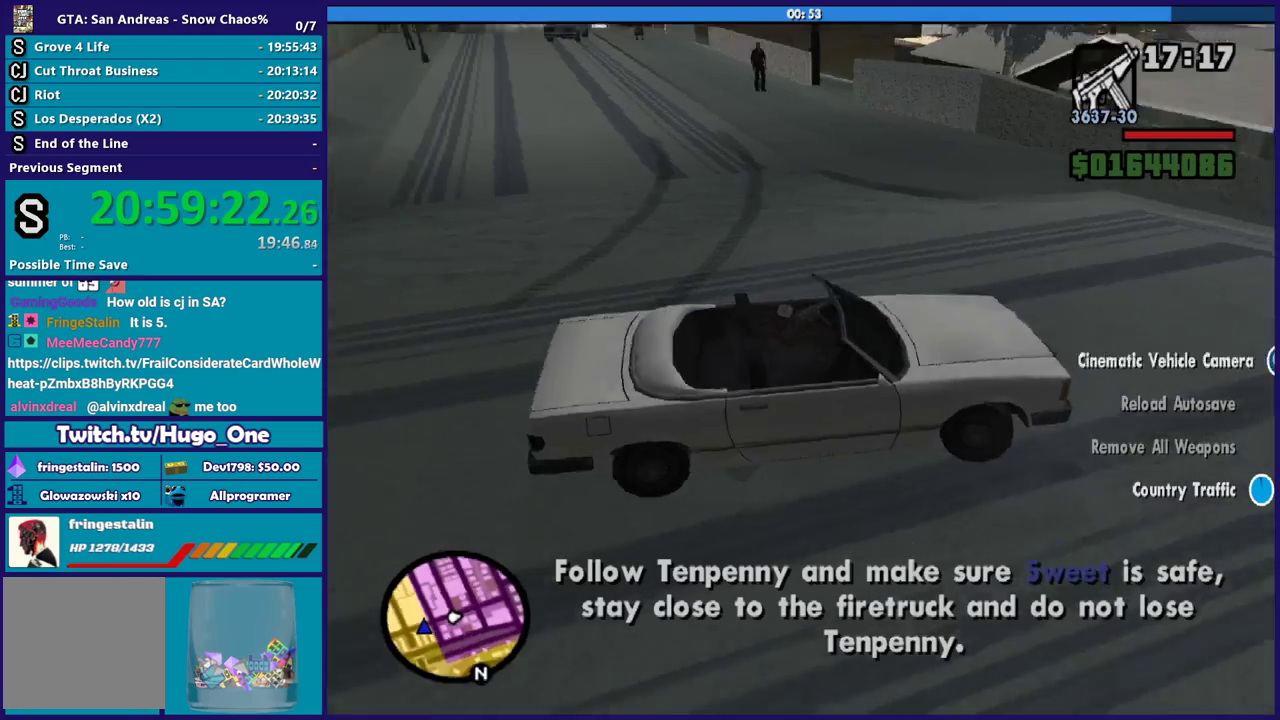
{"buttons": ["L2"], "left_stick": "center", "right_stick": "center", "events": [[33, "left_stick", "center"], [333, "left_stick", "down-right"], [467, "right_stick", "center"], [500, "left_stick", "center"]]}
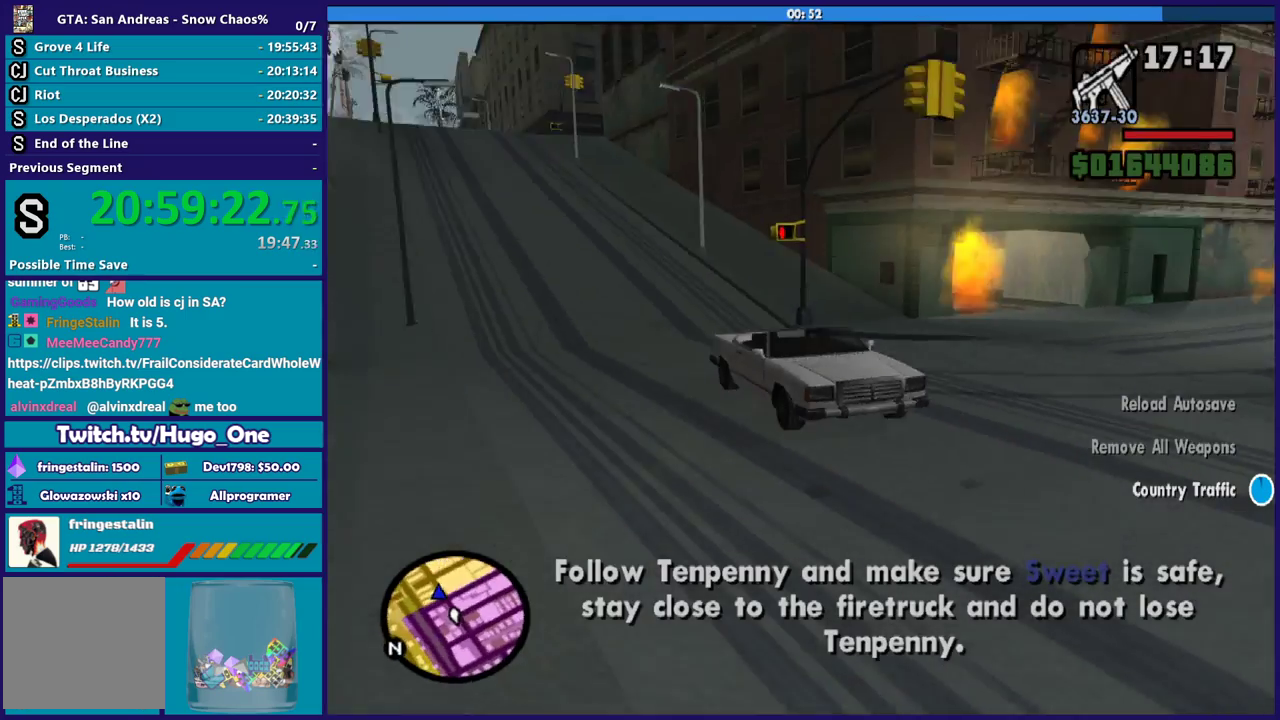
{"buttons": ["L2"], "left_stick": "center", "right_stick": "center", "events": []}
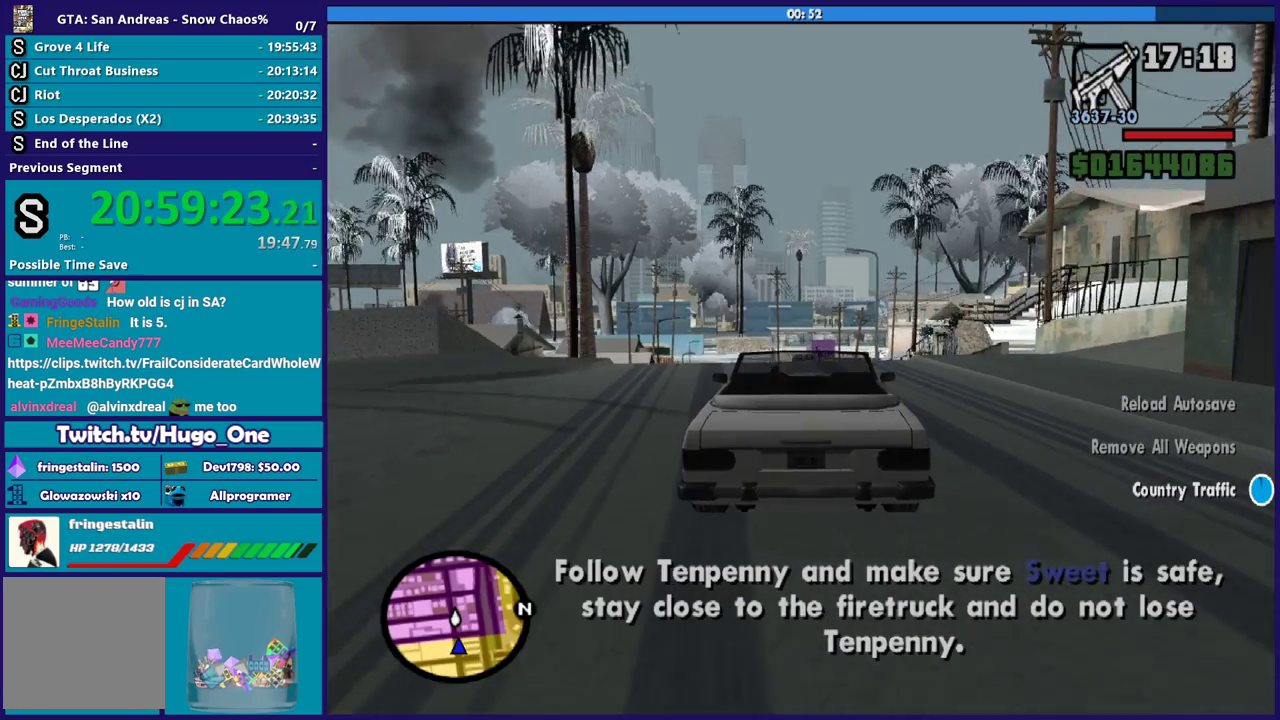
{"buttons": ["L2"], "left_stick": "center", "right_stick": "center", "events": [[233, "left_stick", "right"], [500, "left_stick", "center"]]}
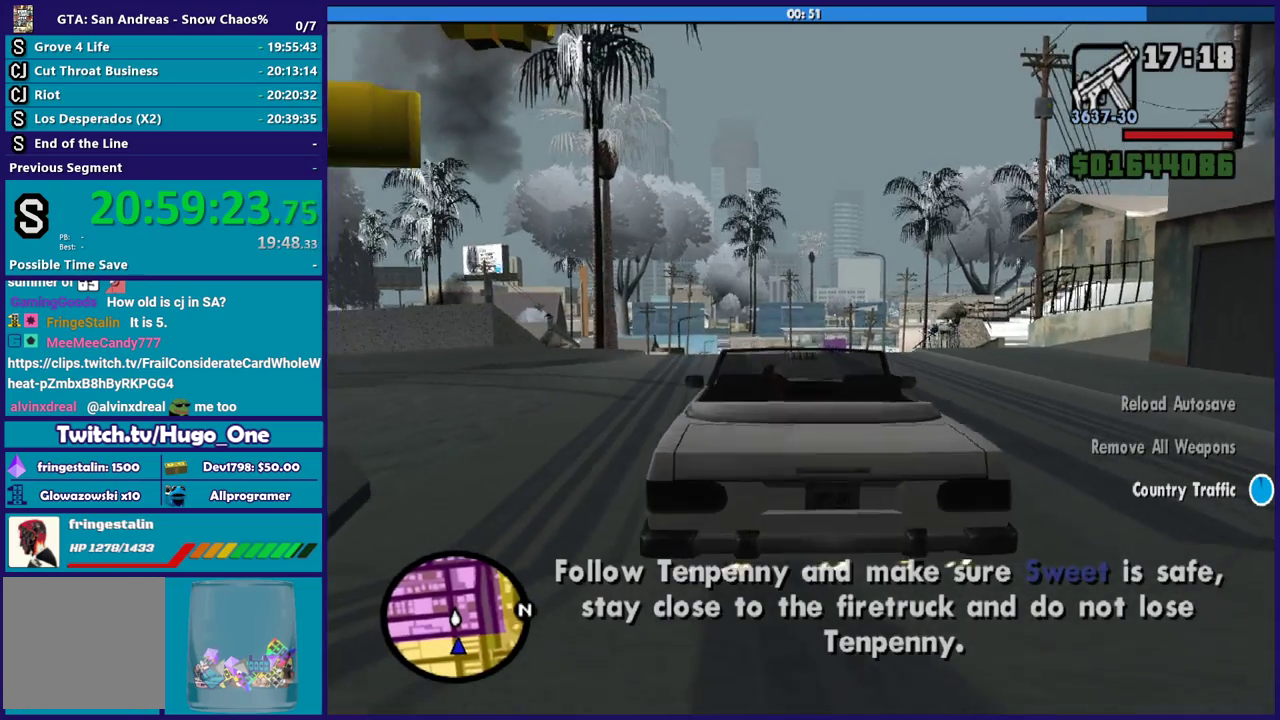
{"buttons": ["L2"], "left_stick": "left", "right_stick": "down-right", "events": [[334, "left_stick", "left"], [367, "right_stick", "down"], [501, "right_stick", "down-right"]]}
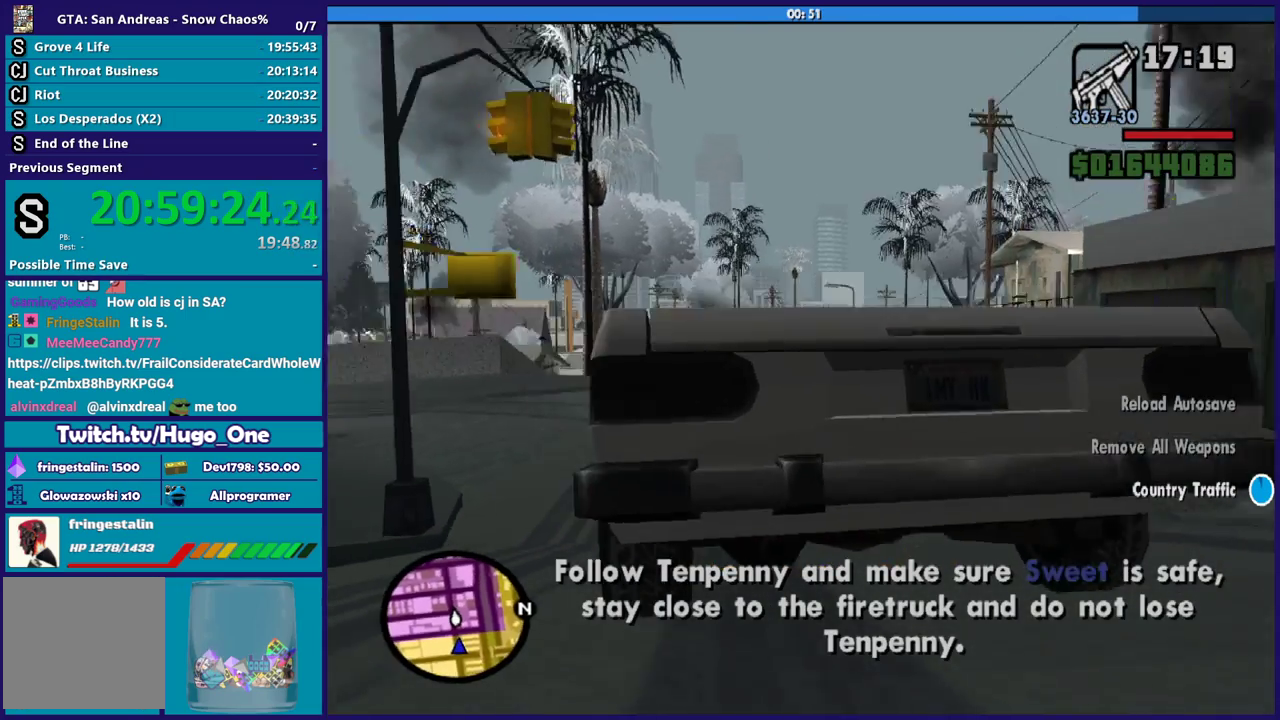
{"buttons": ["L2"], "left_stick": "center", "right_stick": "right", "events": [[33, "left_stick", "center"], [200, "right_stick", "center"], [333, "right_stick", "right"]]}
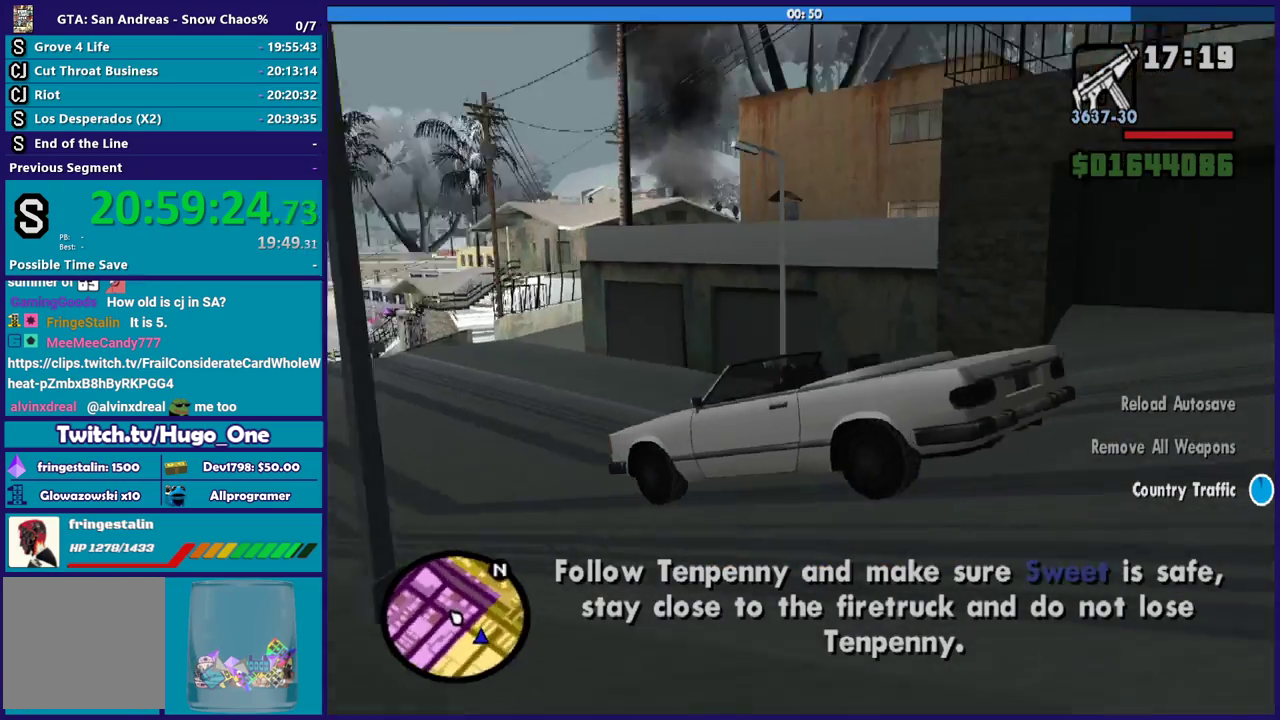
{"buttons": ["L2"], "left_stick": "center", "right_stick": "right", "events": []}
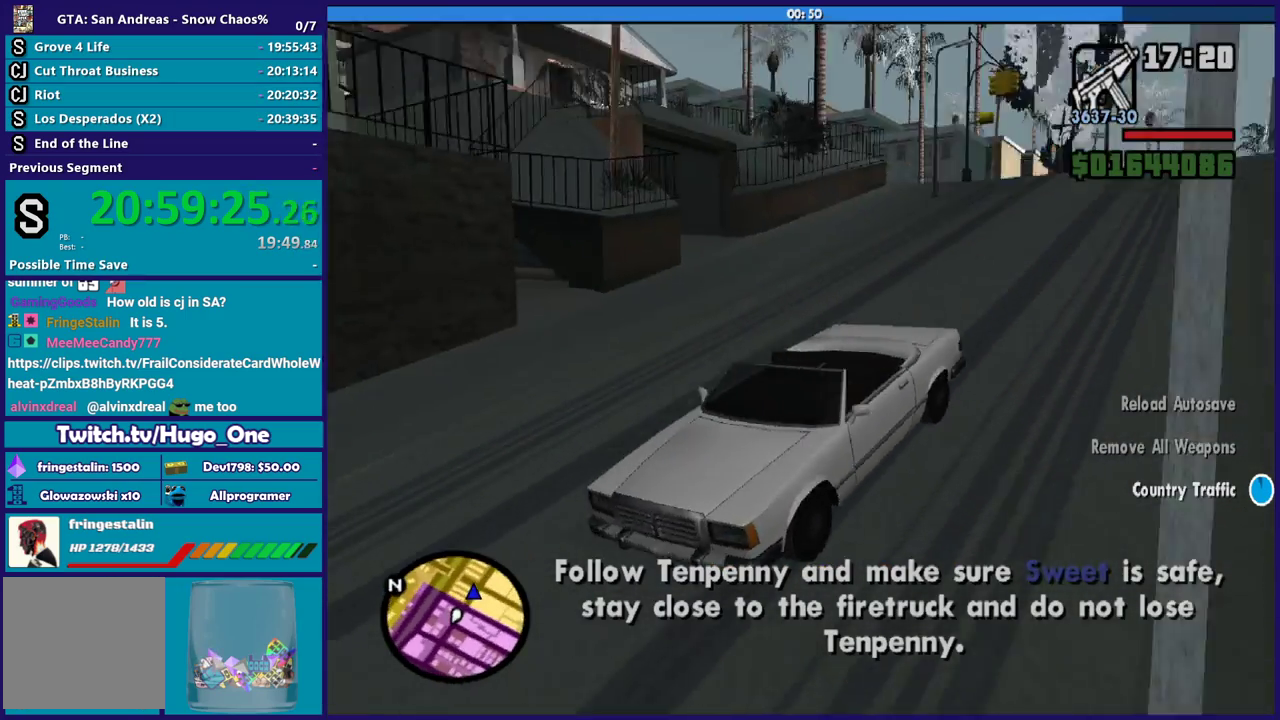
{"buttons": ["L2"], "left_stick": "right", "right_stick": "down", "events": [[66, "right_stick", "center"], [400, "right_stick", "down"], [433, "left_stick", "right"]]}